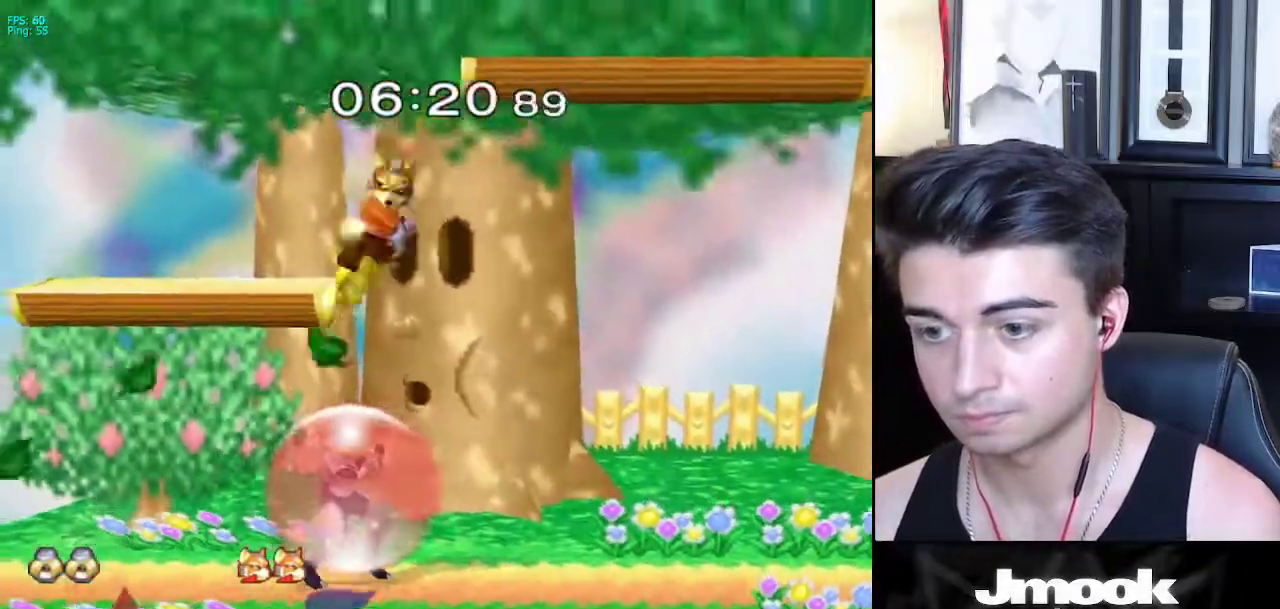
Gameplay with a controller (Nintendo layout); each line is a JSON object with the inputs held at the frame after it. "events" lists button and stick changes between this image and that frame as [ms after this image, input, new state], when the widget could be followed in between. Not read: L3 R3 START.
{"buttons": ["L1"], "left_stick": "center", "right_stick": "center", "events": []}
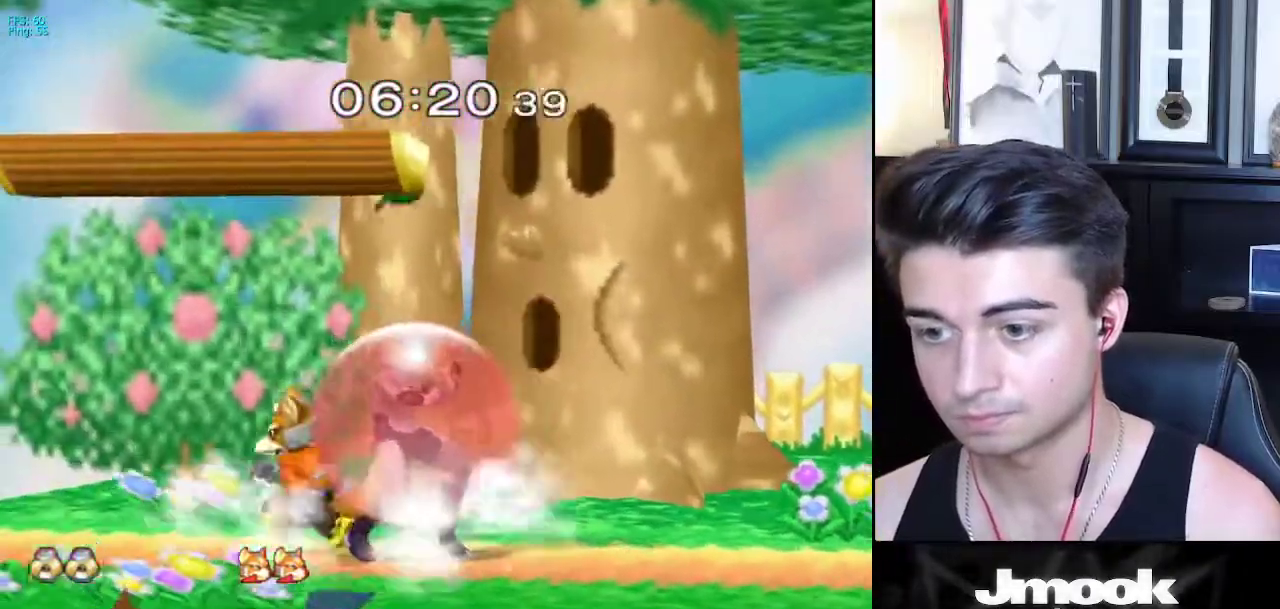
{"buttons": ["L1"], "left_stick": "left", "right_stick": "center", "events": [[167, "X", "down"], [200, "X", "up"], [217, "Z", "down"], [283, "left_stick", "left"], [367, "Z", "up"]]}
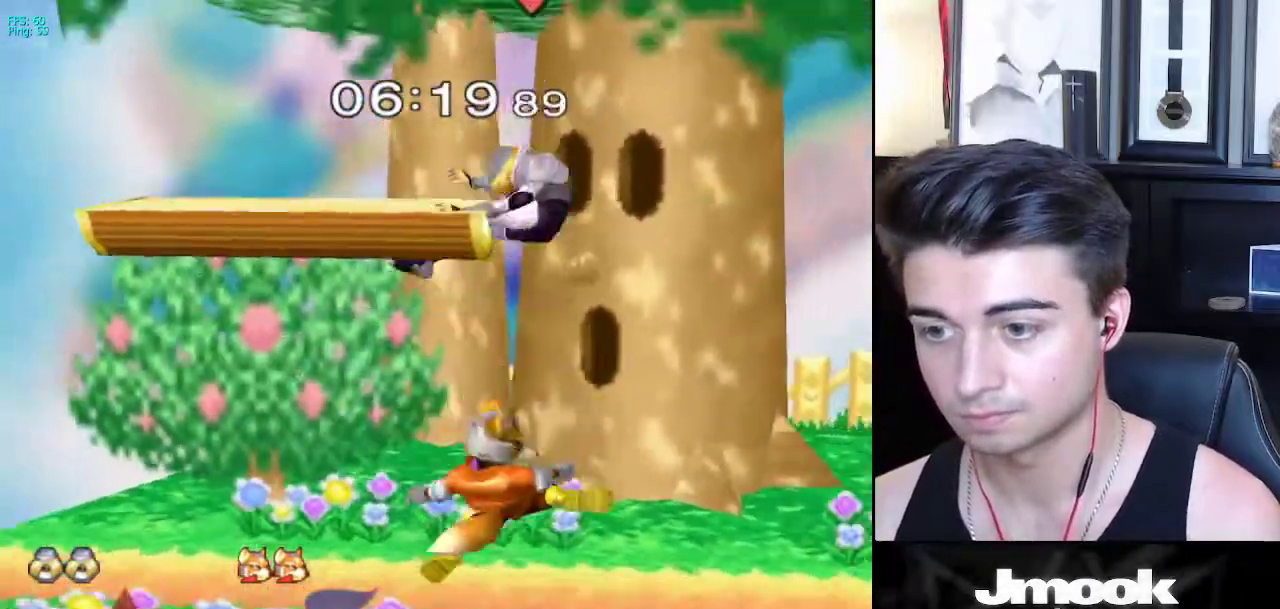
{"buttons": [], "left_stick": "center", "right_stick": "center", "events": [[83, "L1", "up"], [167, "left_stick", "center"]]}
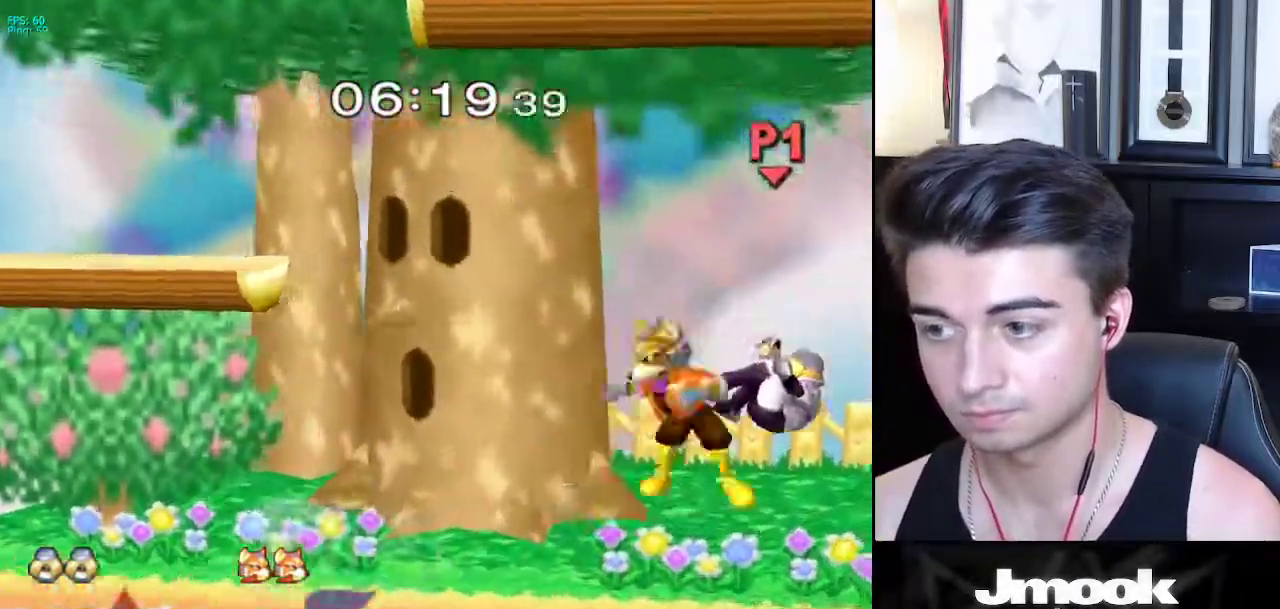
{"buttons": [], "left_stick": "center", "right_stick": "center", "events": [[67, "left_stick", "right"], [333, "left_stick", "center"]]}
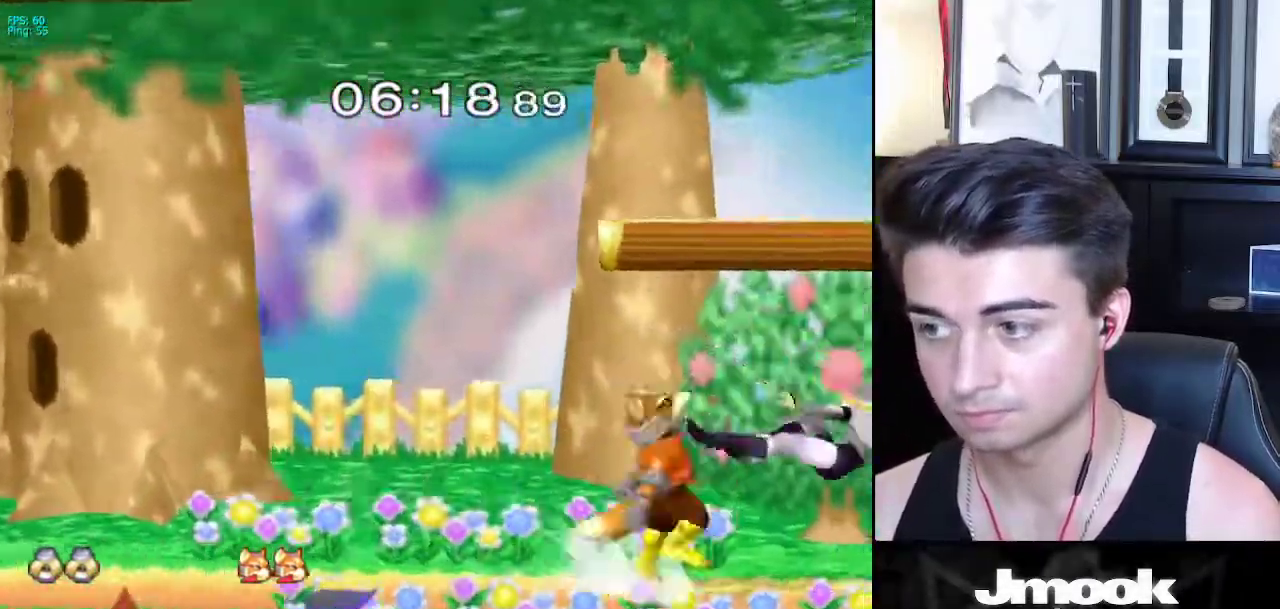
{"buttons": [], "left_stick": "up", "right_stick": "center", "events": [[17, "R1", "down"], [50, "left_stick", "down"], [167, "R1", "up"], [400, "left_stick", "center"], [500, "left_stick", "up"]]}
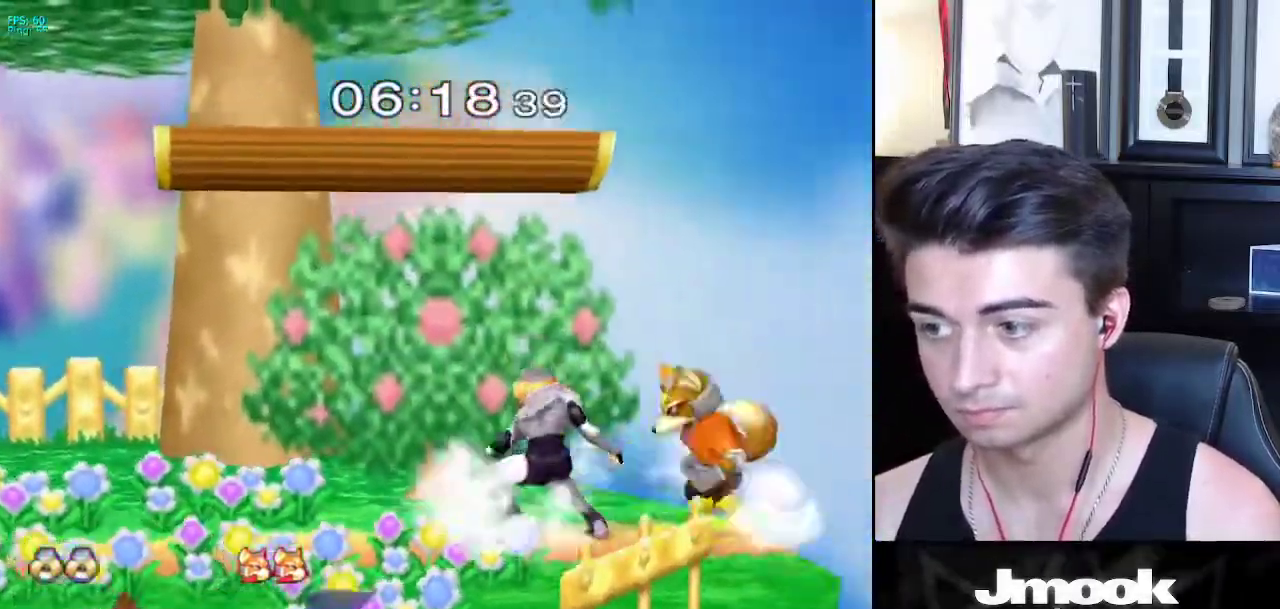
{"buttons": [], "left_stick": "center", "right_stick": "center", "events": [[50, "left_stick", "up-right"], [150, "right_stick", "down"], [217, "right_stick", "center"], [333, "left_stick", "down"], [467, "left_stick", "center"]]}
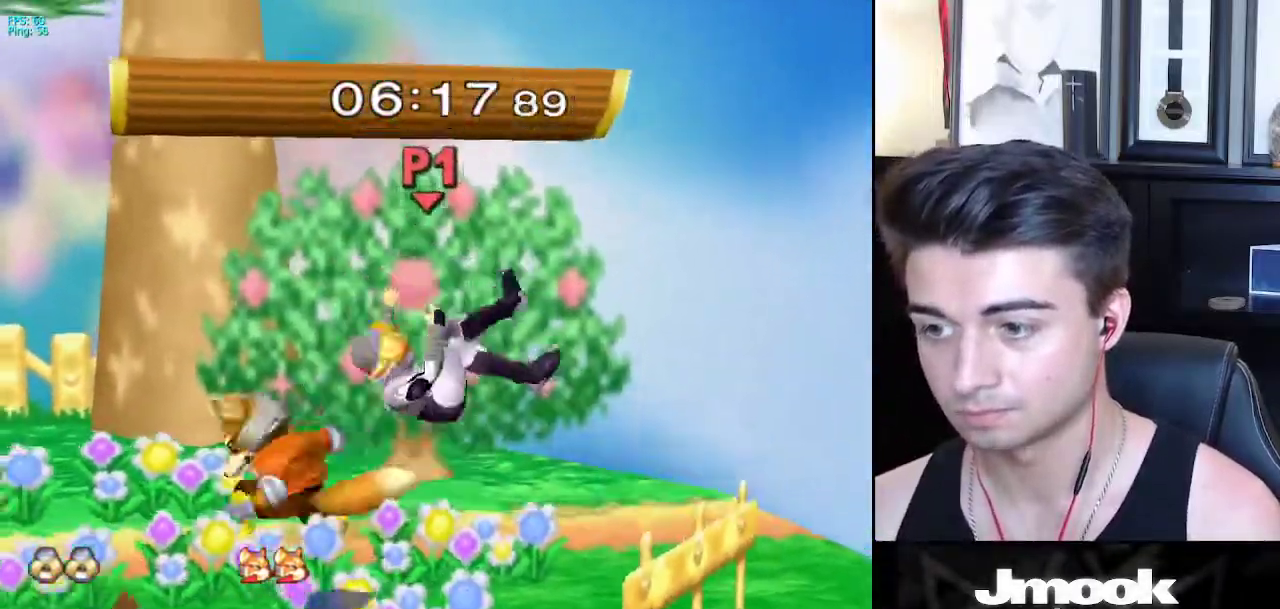
{"buttons": [], "left_stick": "center", "right_stick": "center", "events": [[183, "R1", "down"], [317, "R1", "up"]]}
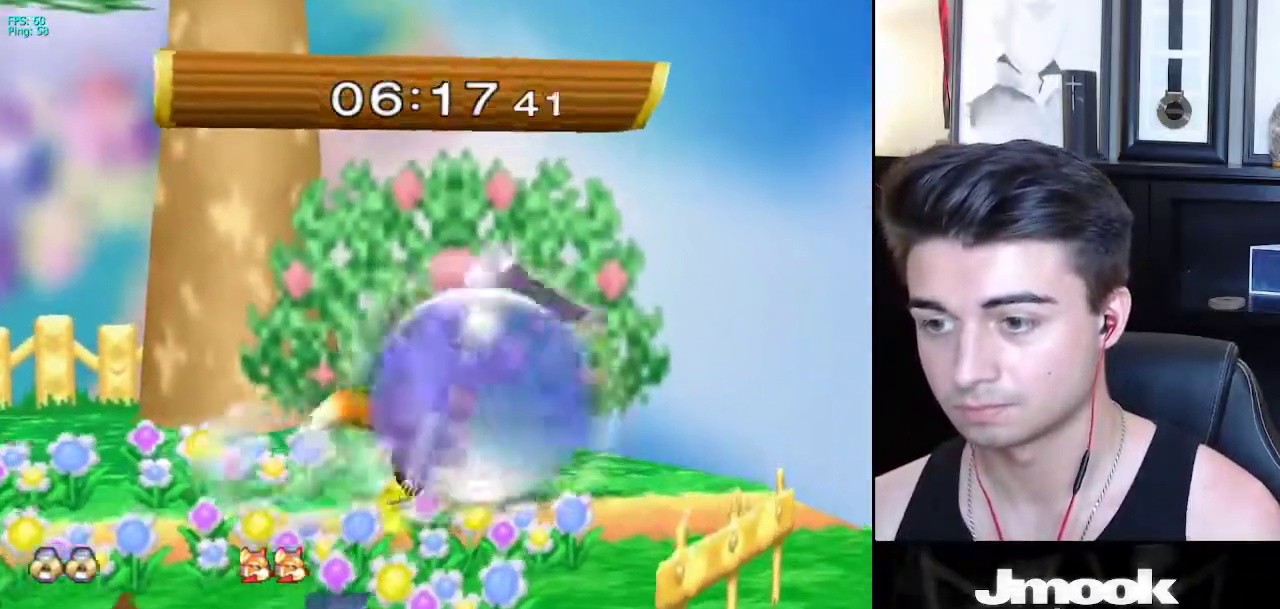
{"buttons": [], "left_stick": "left", "right_stick": "center", "events": [[183, "left_stick", "right"], [217, "X", "down"], [250, "X", "up"], [250, "left_stick", "left"], [267, "Z", "down"], [317, "Z", "up"]]}
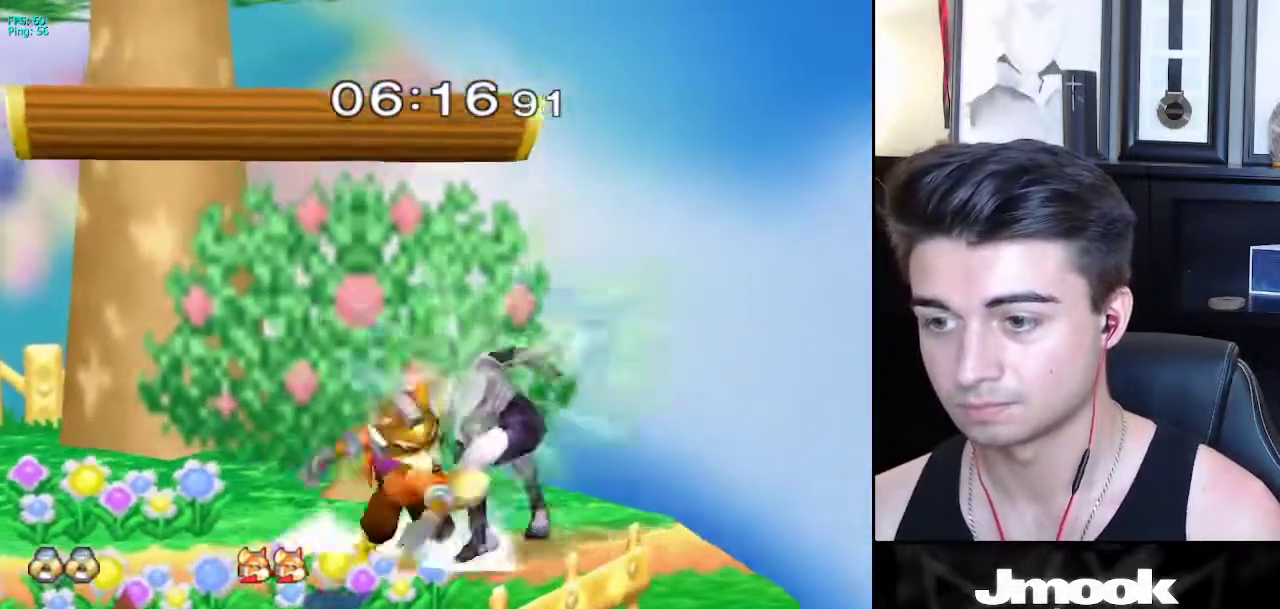
{"buttons": [], "left_stick": "down", "right_stick": "center", "events": [[50, "L1", "down"], [467, "left_stick", "down"], [500, "L1", "up"]]}
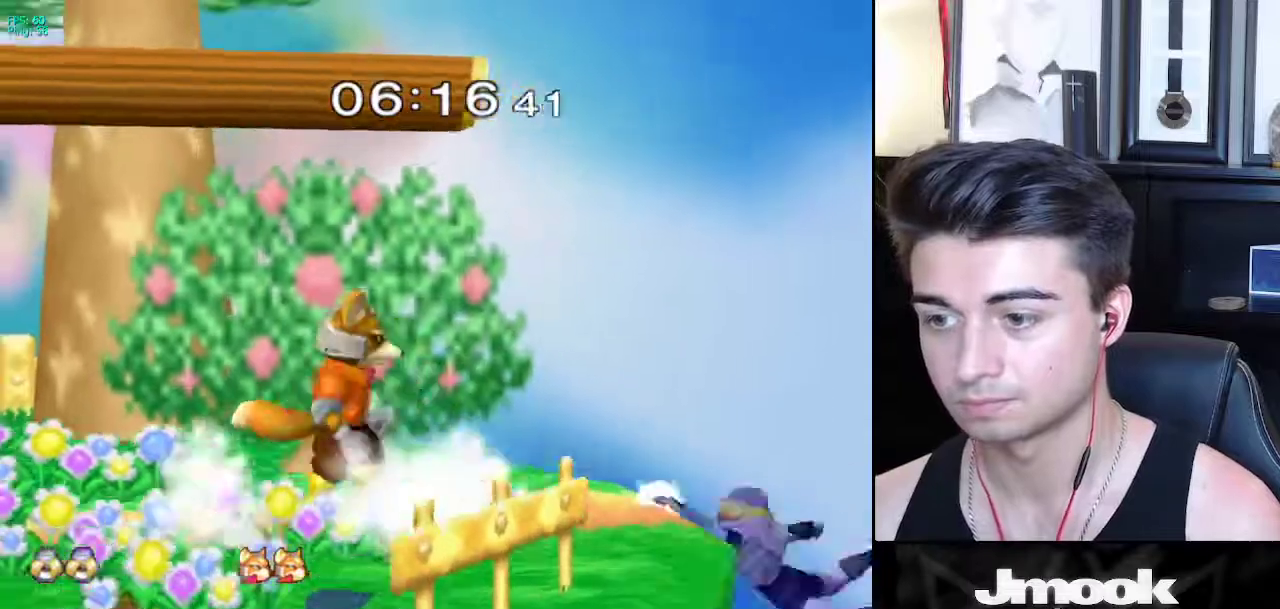
{"buttons": [], "left_stick": "center", "right_stick": "center", "events": [[33, "left_stick", "center"], [167, "left_stick", "down-left"], [183, "X", "down"], [333, "R1", "down"], [400, "X", "up"], [433, "R1", "up"], [433, "left_stick", "center"]]}
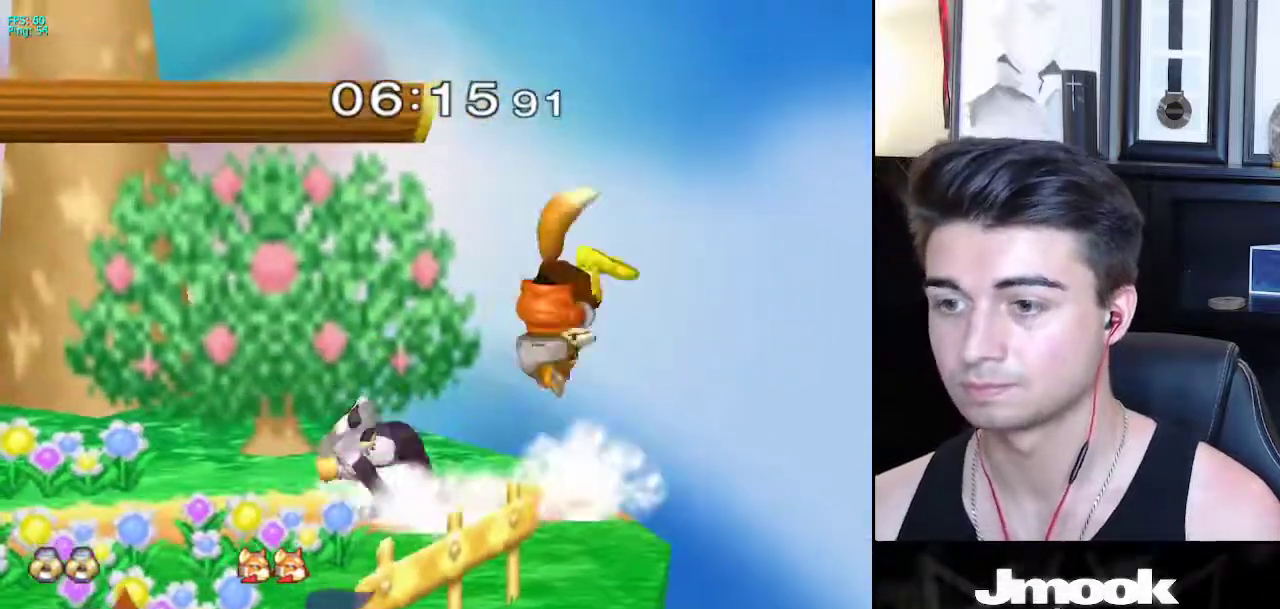
{"buttons": [], "left_stick": "down", "right_stick": "center", "events": [[50, "left_stick", "left"], [83, "X", "down"], [117, "X", "up"], [117, "left_stick", "right"], [150, "Z", "down"], [200, "Z", "up"], [400, "left_stick", "up"], [483, "left_stick", "down"]]}
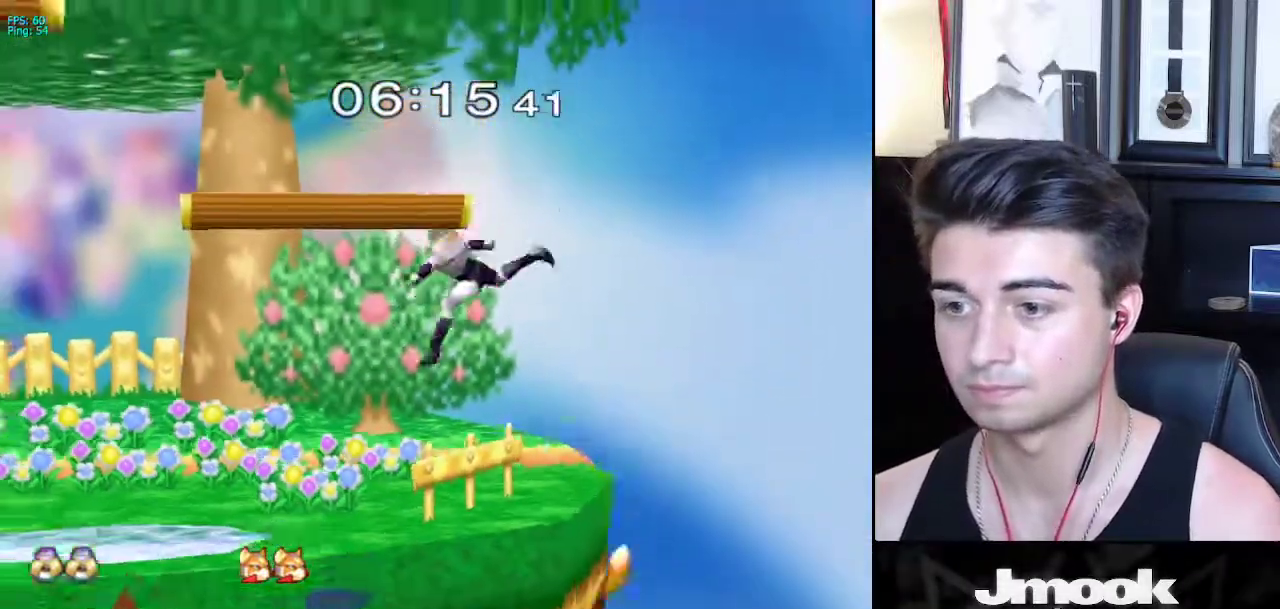
{"buttons": [], "left_stick": "down", "right_stick": "center", "events": [[100, "left_stick", "up-right"], [167, "left_stick", "up"], [233, "A", "down"], [300, "left_stick", "right"], [350, "A", "up"], [417, "left_stick", "down"]]}
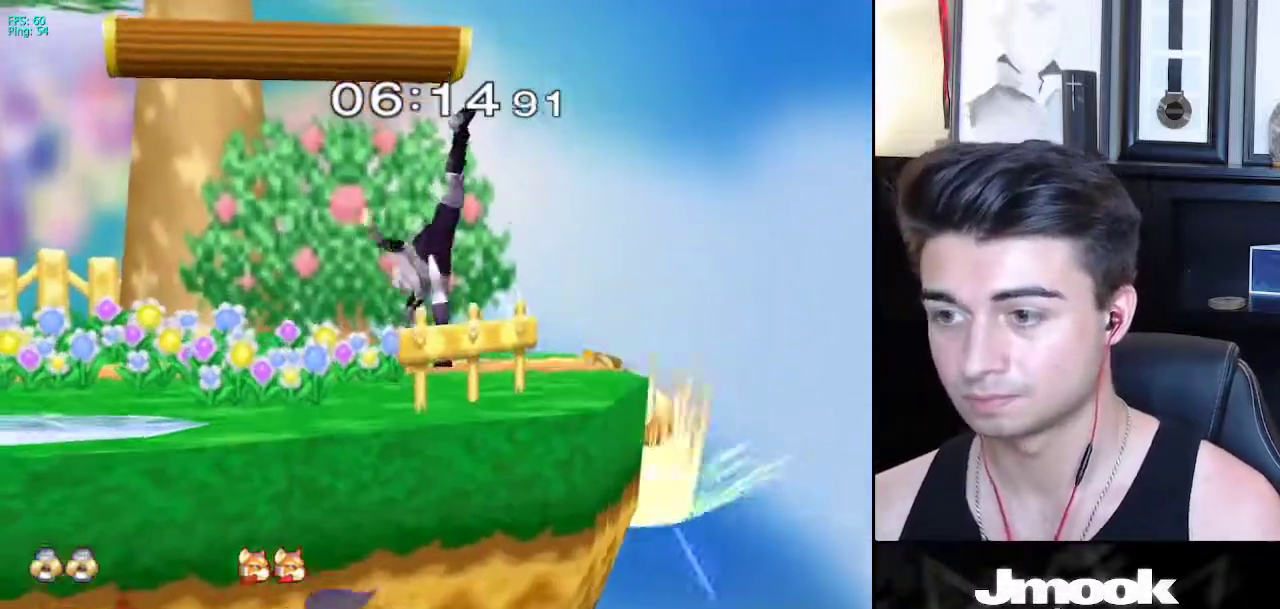
{"buttons": [], "left_stick": "center", "right_stick": "center", "events": [[33, "L1", "down"], [283, "X", "down"], [317, "R1", "down"], [317, "X", "up"], [317, "left_stick", "down-left"], [433, "L1", "up"], [433, "R1", "up"], [433, "left_stick", "center"]]}
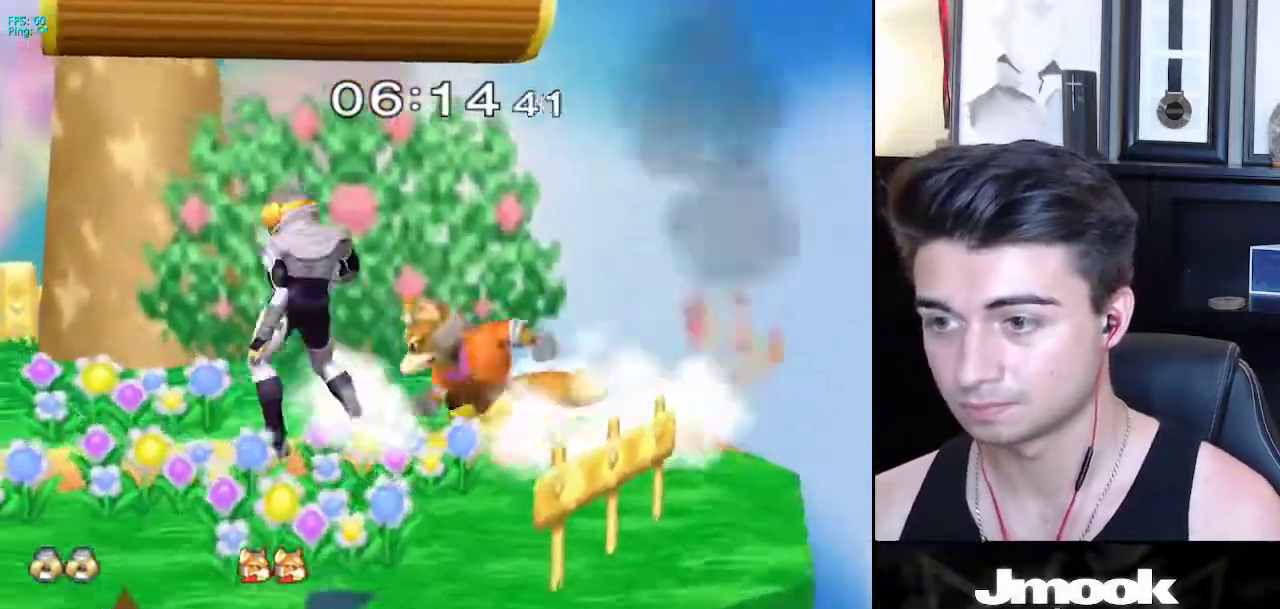
{"buttons": [], "left_stick": "right", "right_stick": "center", "events": [[17, "left_stick", "left"], [200, "X", "down"], [217, "X", "up"], [300, "left_stick", "down"], [417, "left_stick", "right"]]}
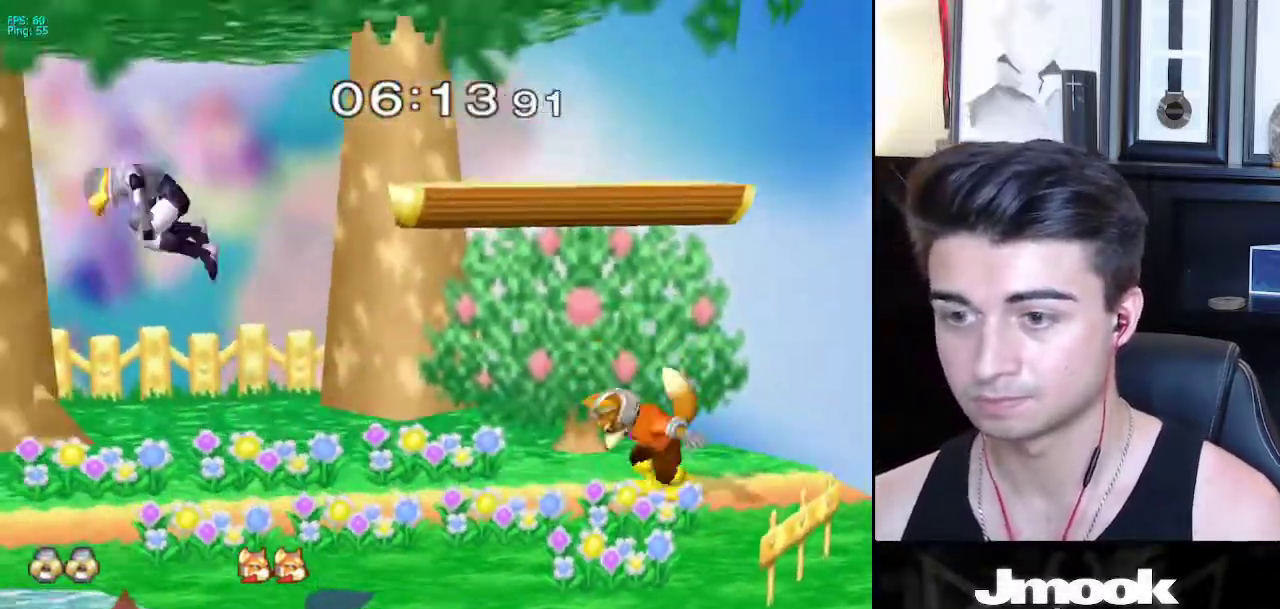
{"buttons": ["A"], "left_stick": "right", "right_stick": "center", "events": [[100, "left_stick", "down-right"], [250, "R1", "down"], [333, "R1", "up"], [367, "left_stick", "center"], [433, "left_stick", "right"], [483, "A", "down"]]}
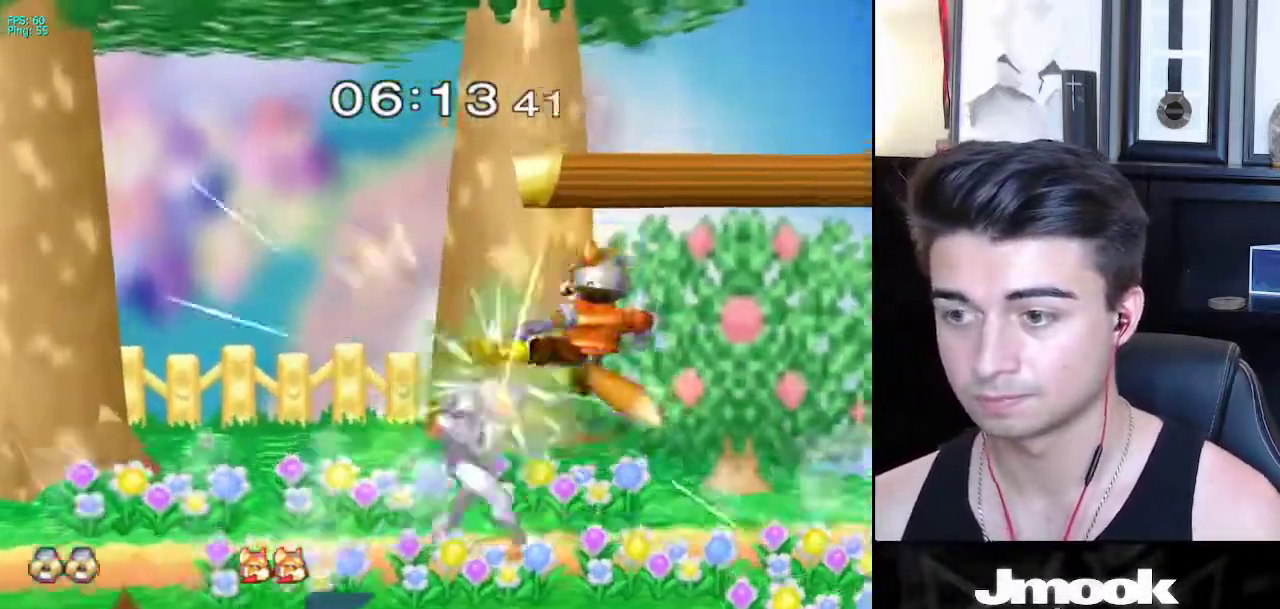
{"buttons": [], "left_stick": "center", "right_stick": "center", "events": [[33, "left_stick", "center"], [83, "A", "up"]]}
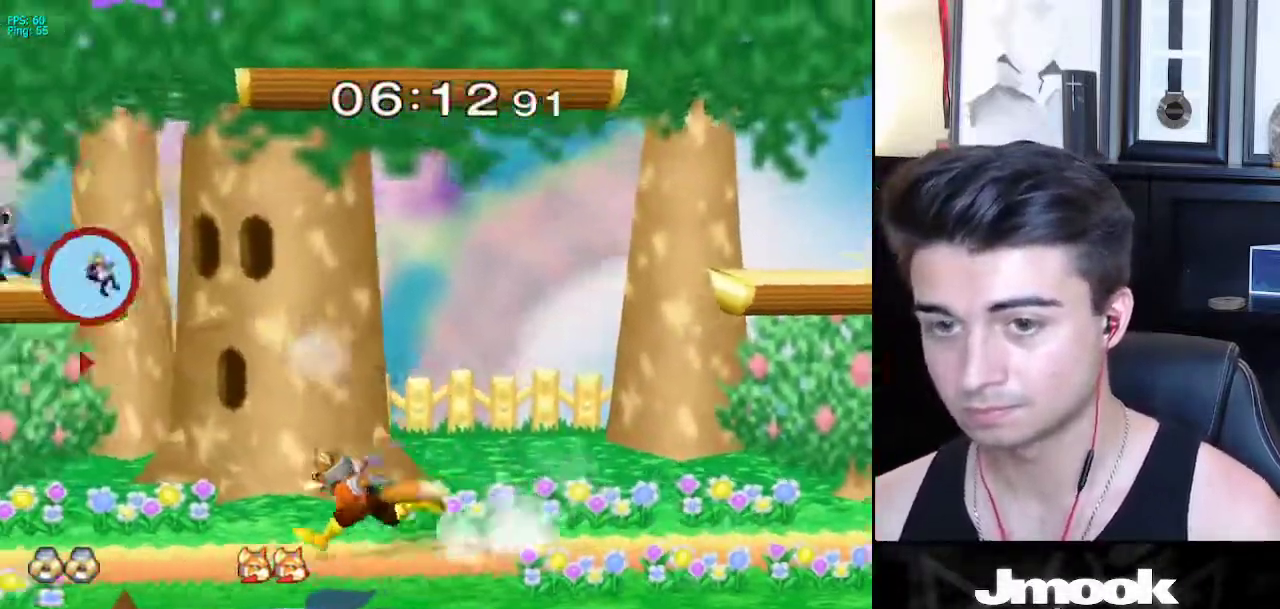
{"buttons": [], "left_stick": "right", "right_stick": "center", "events": [[17, "R1", "down"], [117, "R1", "up"], [183, "left_stick", "right"]]}
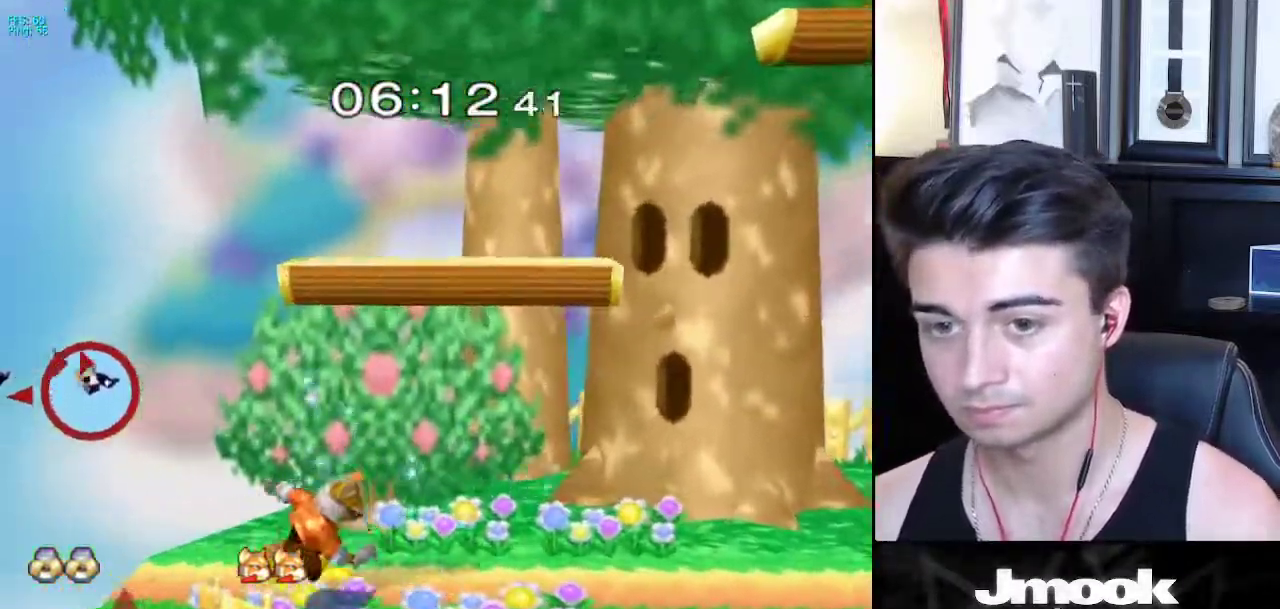
{"buttons": [], "left_stick": "right", "right_stick": "center", "events": []}
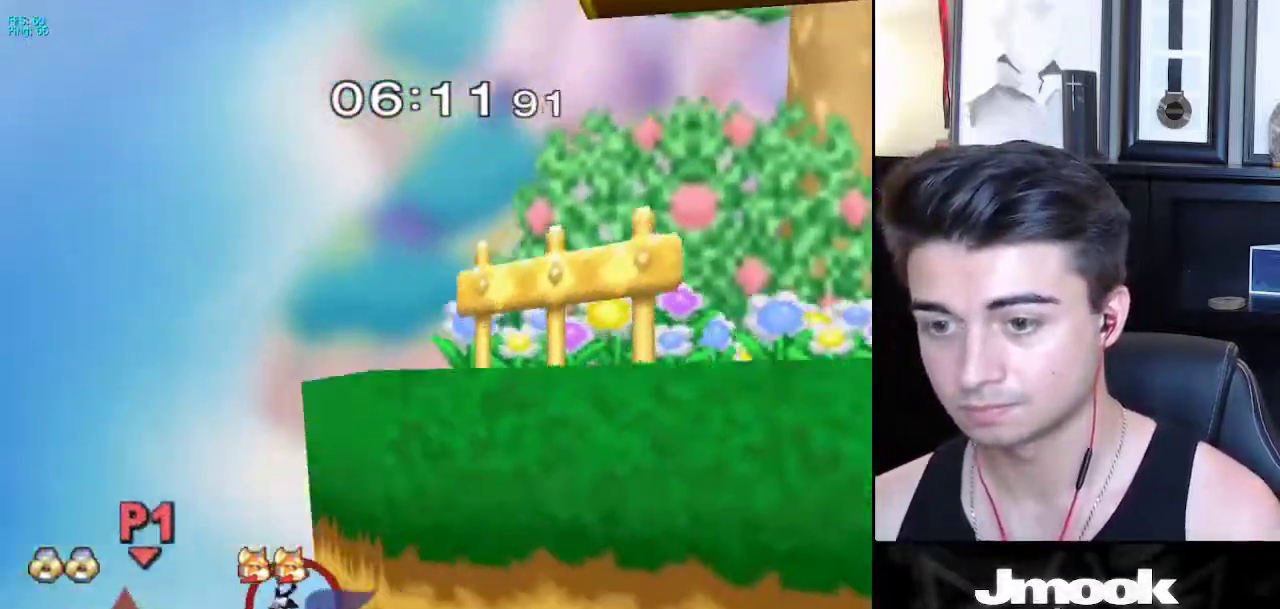
{"buttons": [], "left_stick": "left", "right_stick": "center", "events": [[200, "X", "down"], [350, "X", "up"], [467, "left_stick", "left"]]}
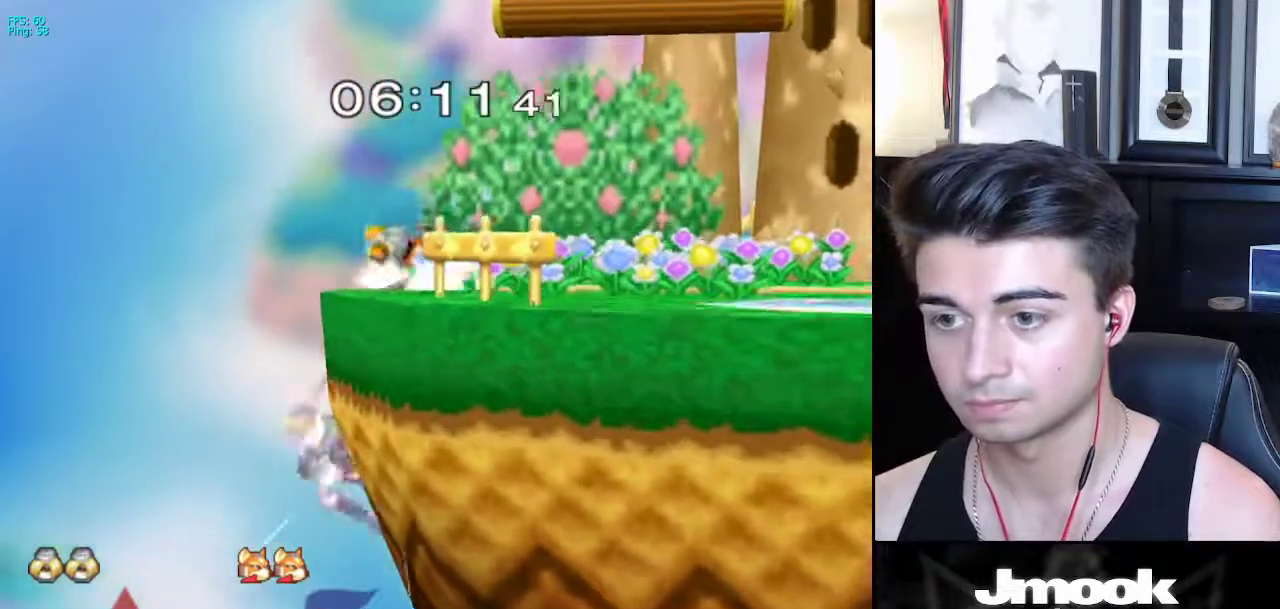
{"buttons": [], "left_stick": "right", "right_stick": "center", "events": [[67, "left_stick", "right"], [117, "A", "down"], [417, "A", "up"]]}
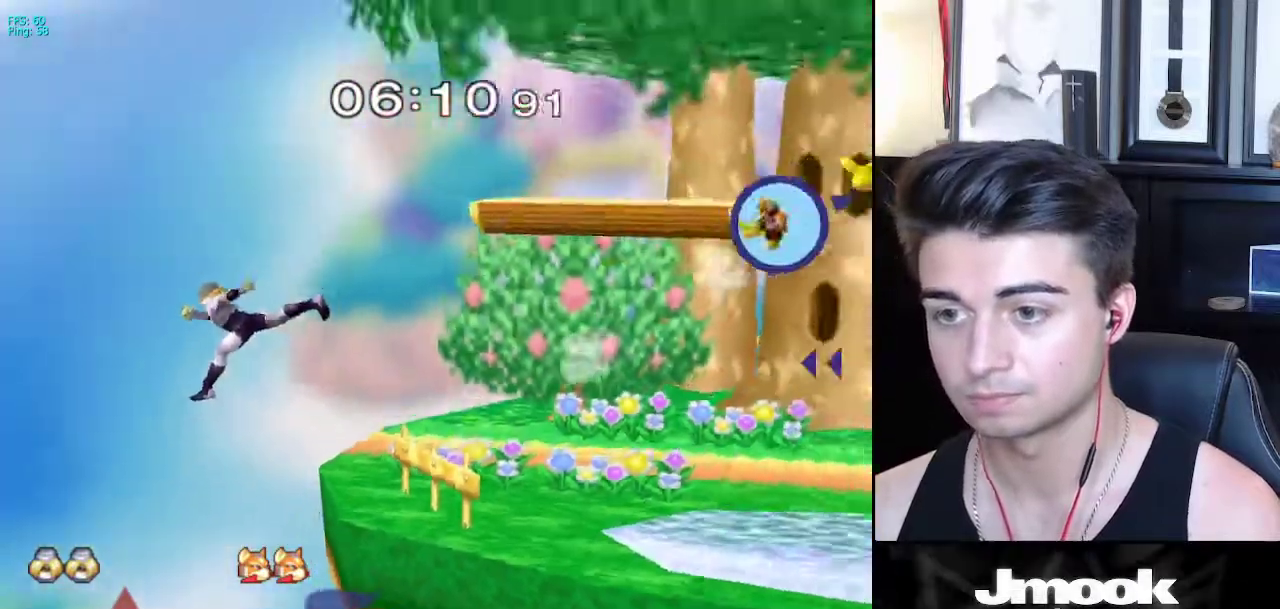
{"buttons": ["B"], "left_stick": "up", "right_stick": "center", "events": [[267, "left_stick", "up"], [333, "B", "down"]]}
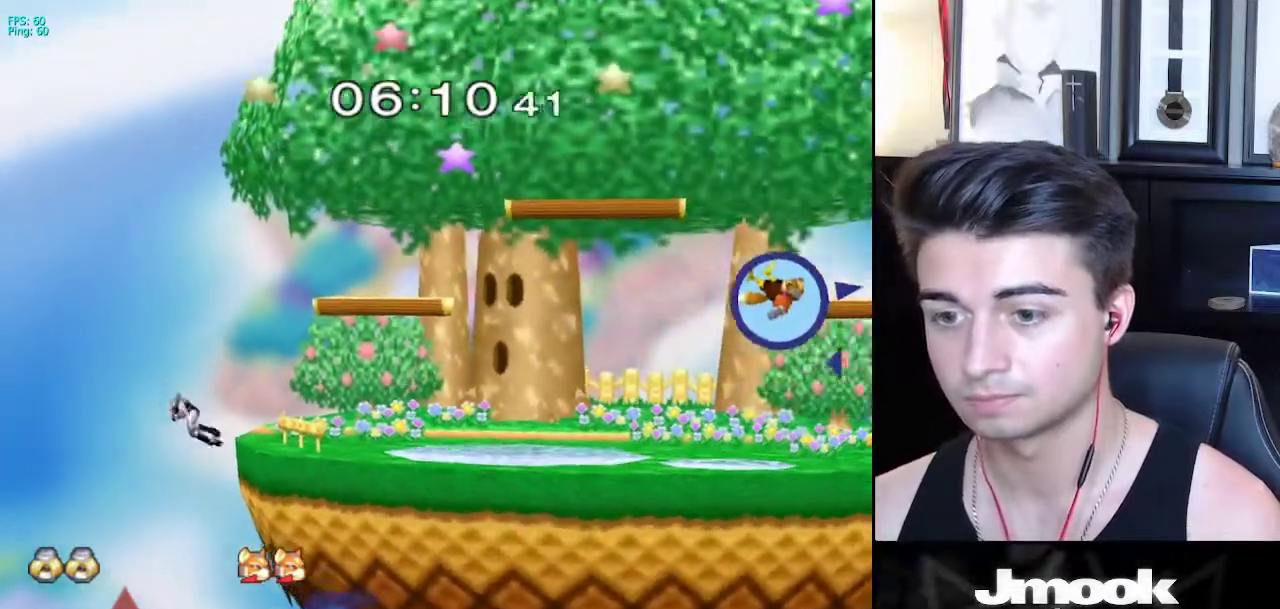
{"buttons": [], "left_stick": "down-right", "right_stick": "center", "events": [[183, "left_stick", "down-right"], [317, "B", "up"]]}
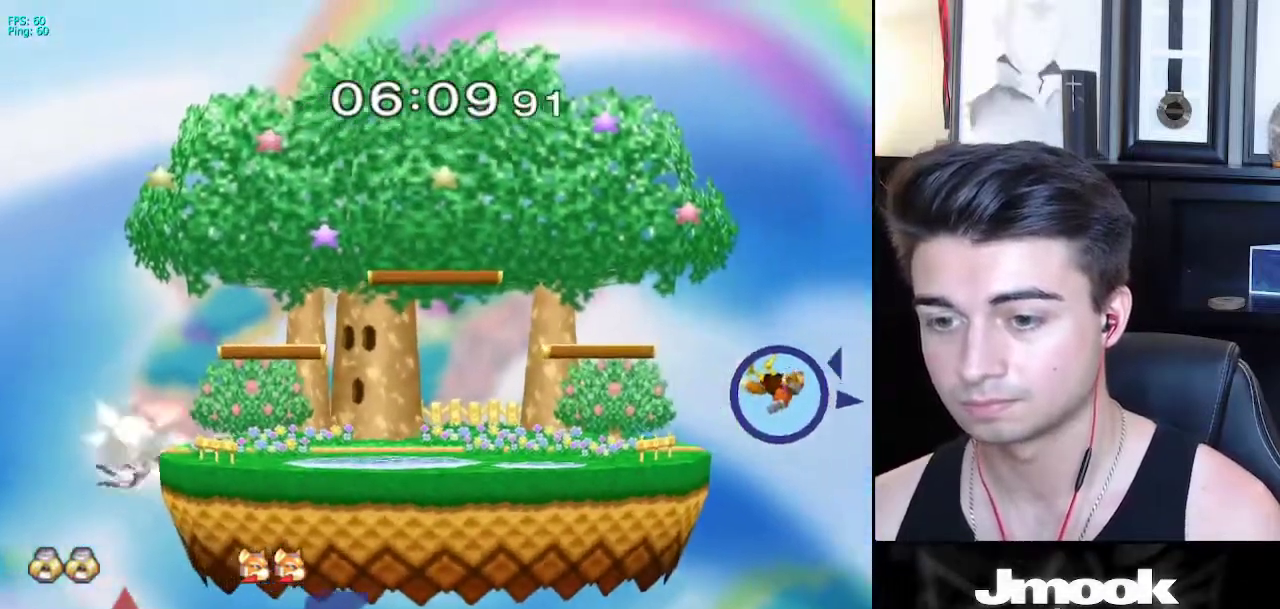
{"buttons": [], "left_stick": "center", "right_stick": "center", "events": [[17, "left_stick", "center"], [133, "left_stick", "down-right"], [200, "X", "down"], [350, "R1", "down"], [400, "X", "up"], [467, "R1", "up"], [500, "left_stick", "center"]]}
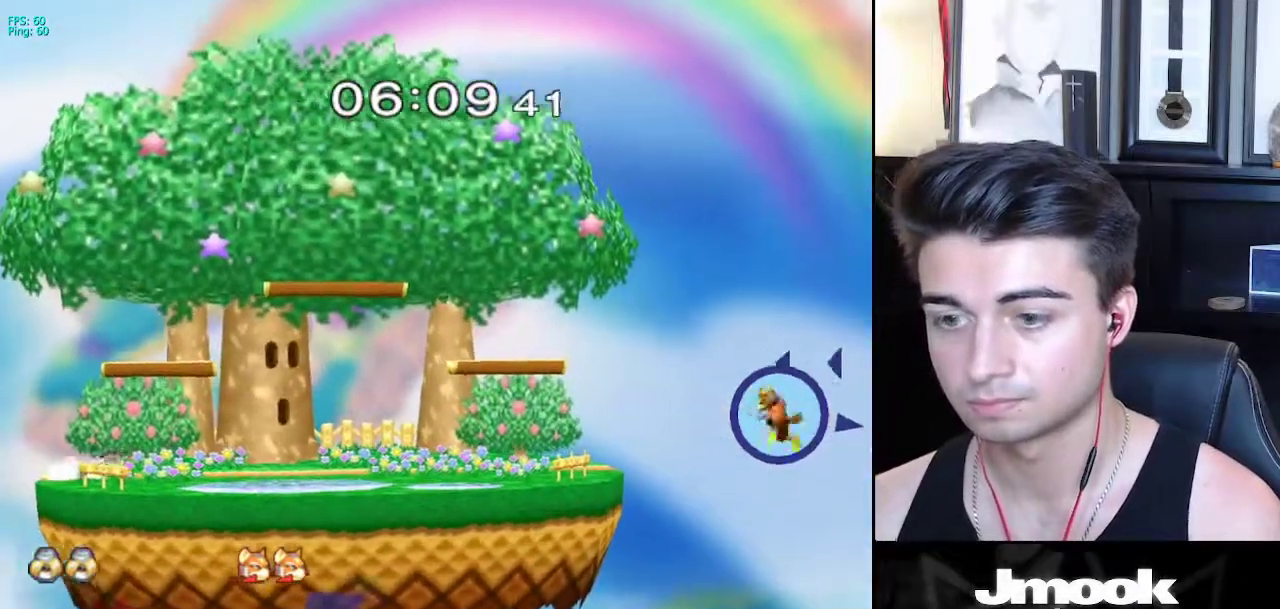
{"buttons": [], "left_stick": "down-right", "right_stick": "center", "events": [[117, "left_stick", "right"], [450, "left_stick", "down-right"]]}
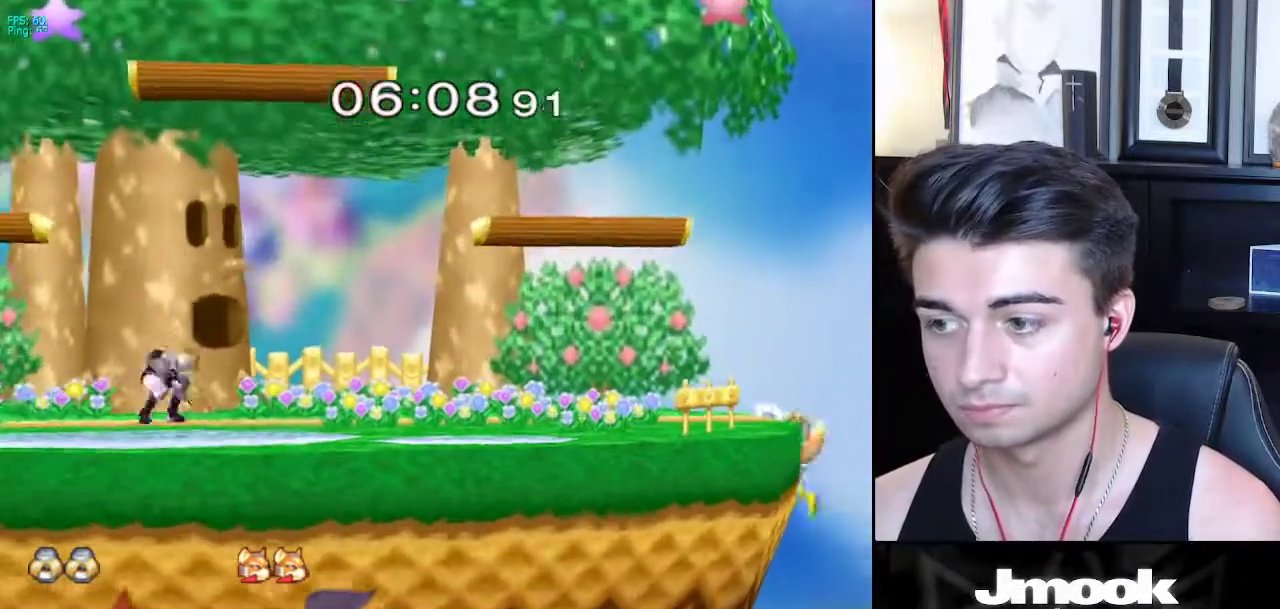
{"buttons": ["B"], "left_stick": "center", "right_stick": "center", "events": [[33, "left_stick", "center"], [67, "B", "down"]]}
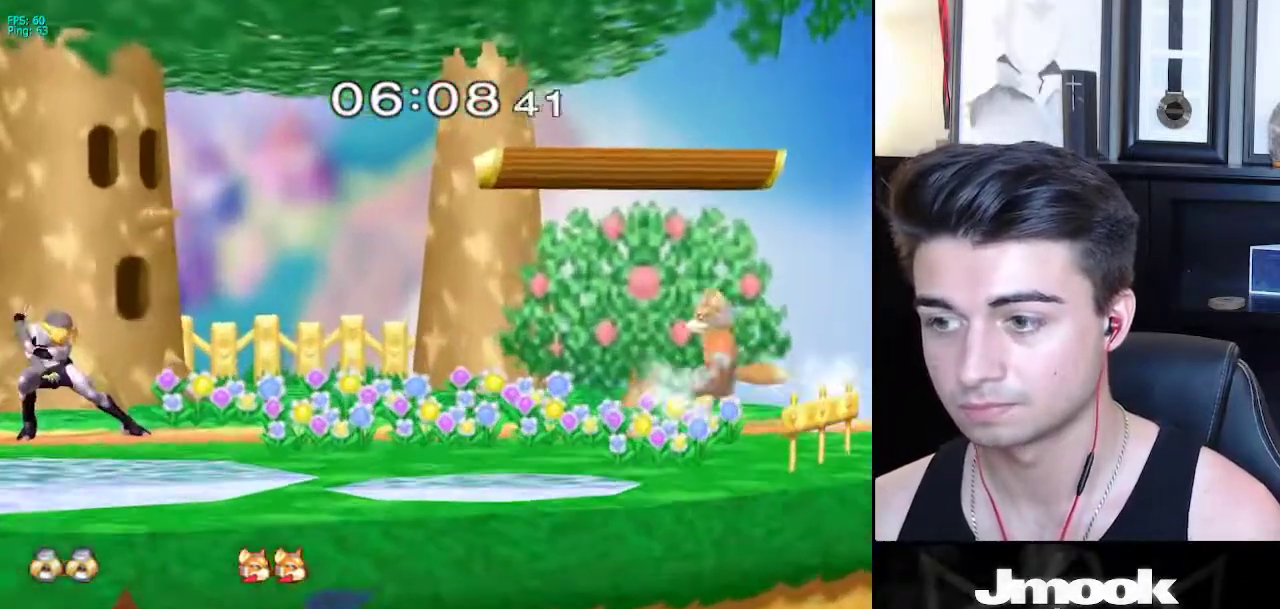
{"buttons": [], "left_stick": "center", "right_stick": "center", "events": [[383, "Z", "down"], [450, "B", "up"], [467, "Z", "up"]]}
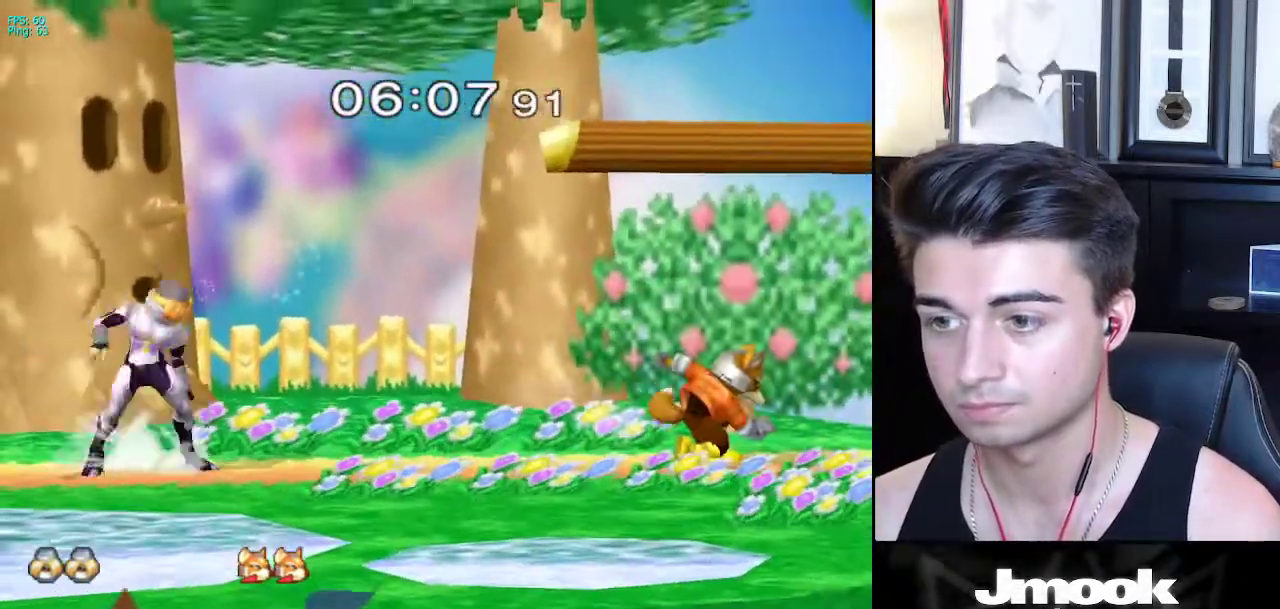
{"buttons": [], "left_stick": "down", "right_stick": "center", "events": [[100, "left_stick", "down-left"], [117, "X", "down"], [167, "R1", "down"], [217, "X", "up"], [267, "left_stick", "down"], [300, "R1", "up"]]}
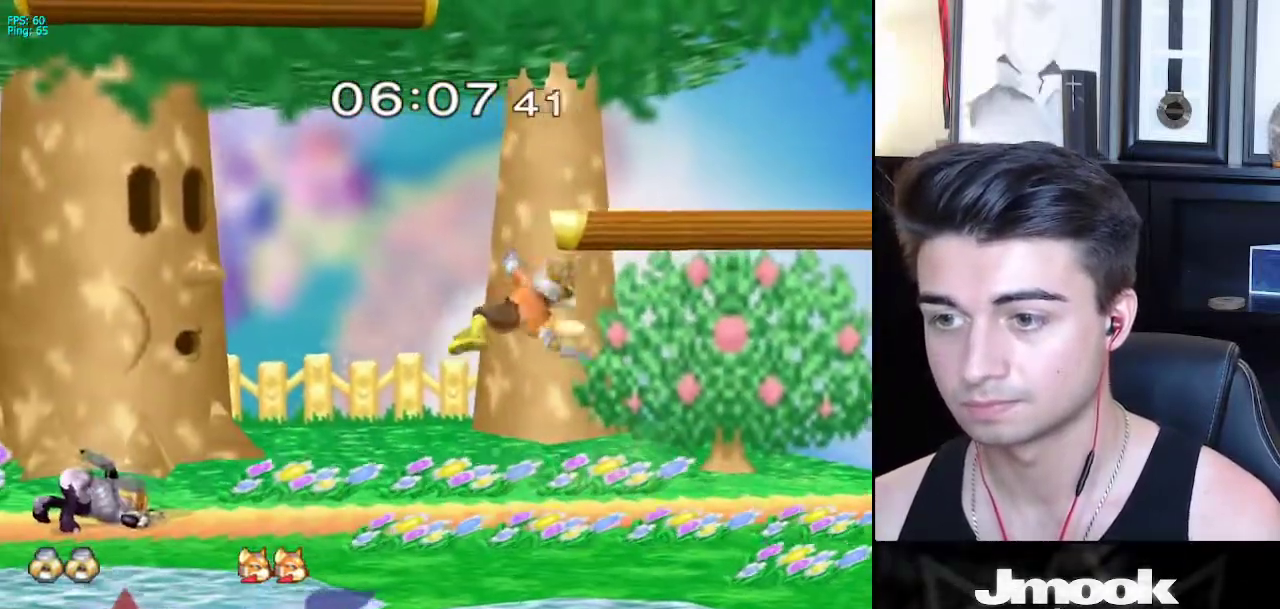
{"buttons": ["Z"], "left_stick": "center", "right_stick": "center", "events": [[150, "left_stick", "right"], [267, "A", "down"], [300, "Z", "down"], [350, "left_stick", "center"], [400, "Z", "up"], [417, "A", "up"], [467, "Z", "down"]]}
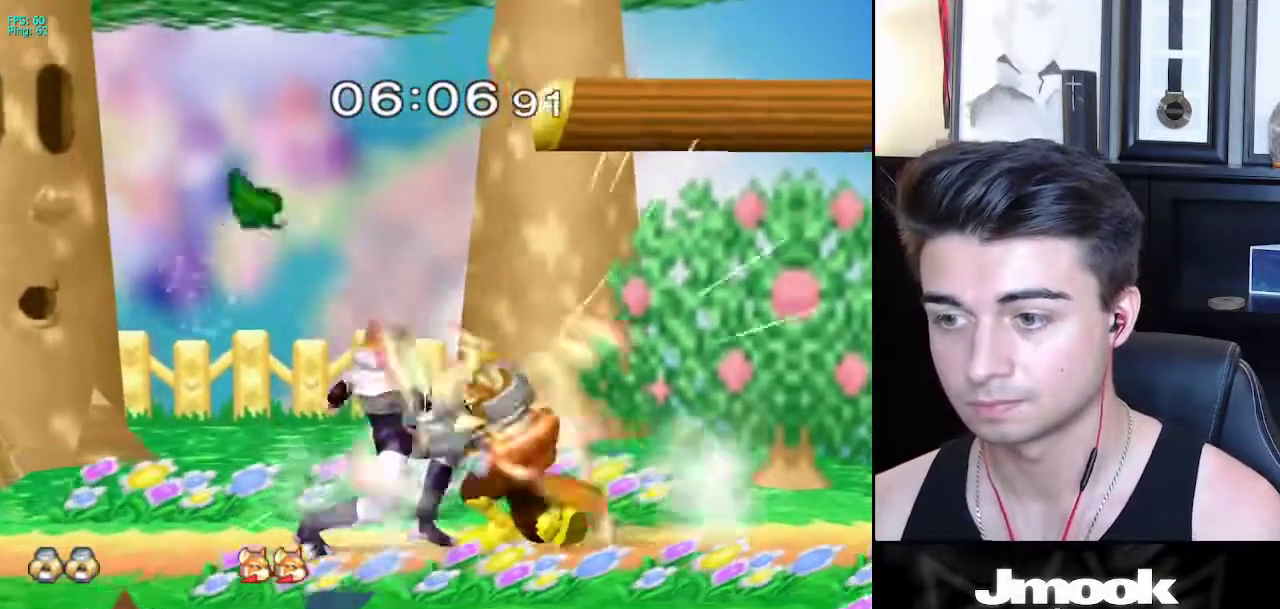
{"buttons": [], "left_stick": "center", "right_stick": "center", "events": [[17, "Z", "up"], [450, "Z", "down"], [500, "Z", "up"]]}